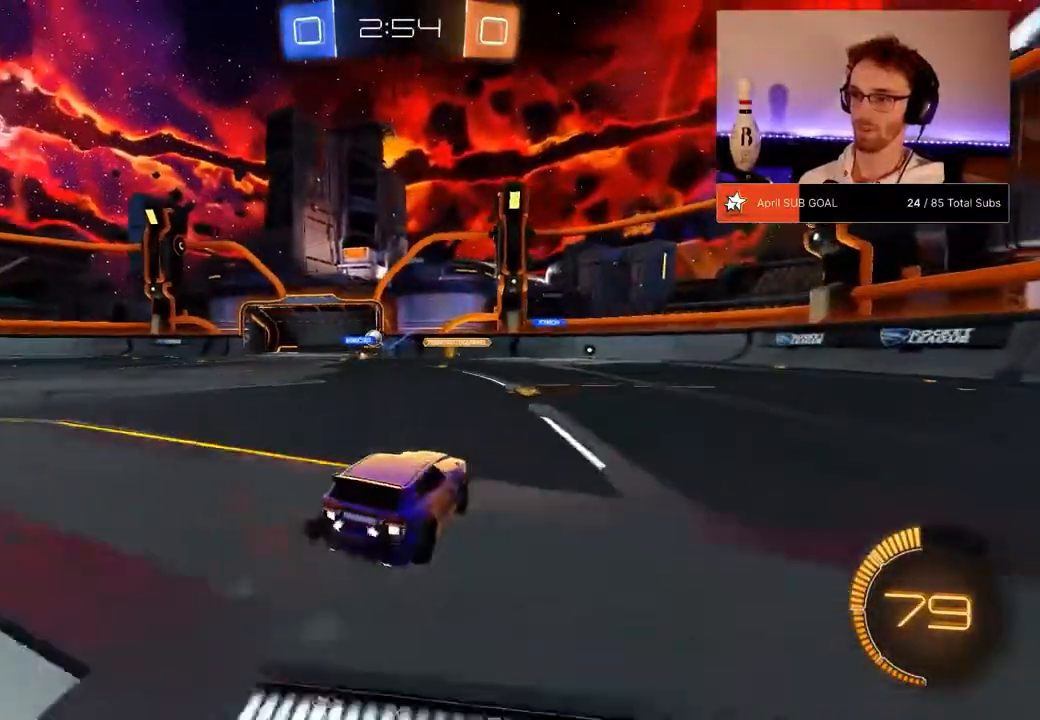
Gameplay with a controller (Xbox layout); each line is a JSON object with the inputs held at the frame after it. "events" lists button and stick changes between this image and that frame as [ms after this image, input, new state], when the widget could be followed in between. Not read: DPAD_DOWN SELECT.
{"buttons": ["R1", "R2"], "left_stick": "left", "right_stick": "center", "events": [[167, "R1", "down"]]}
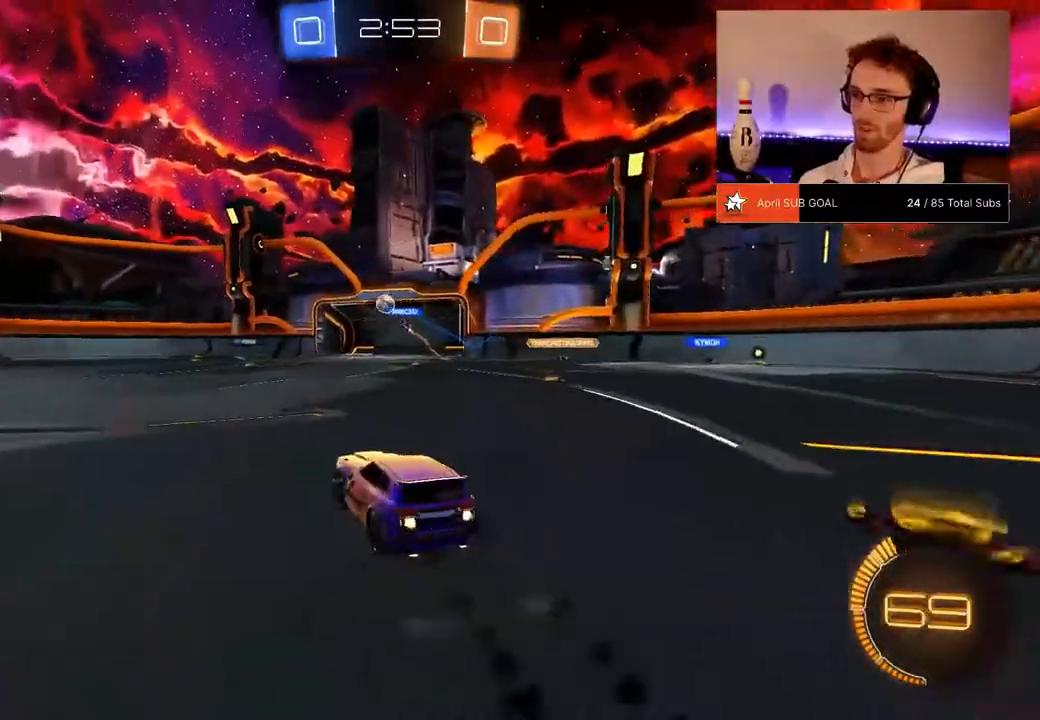
{"buttons": ["R2"], "left_stick": "center", "right_stick": "center", "events": [[166, "left_stick", "center"], [333, "R1", "up"]]}
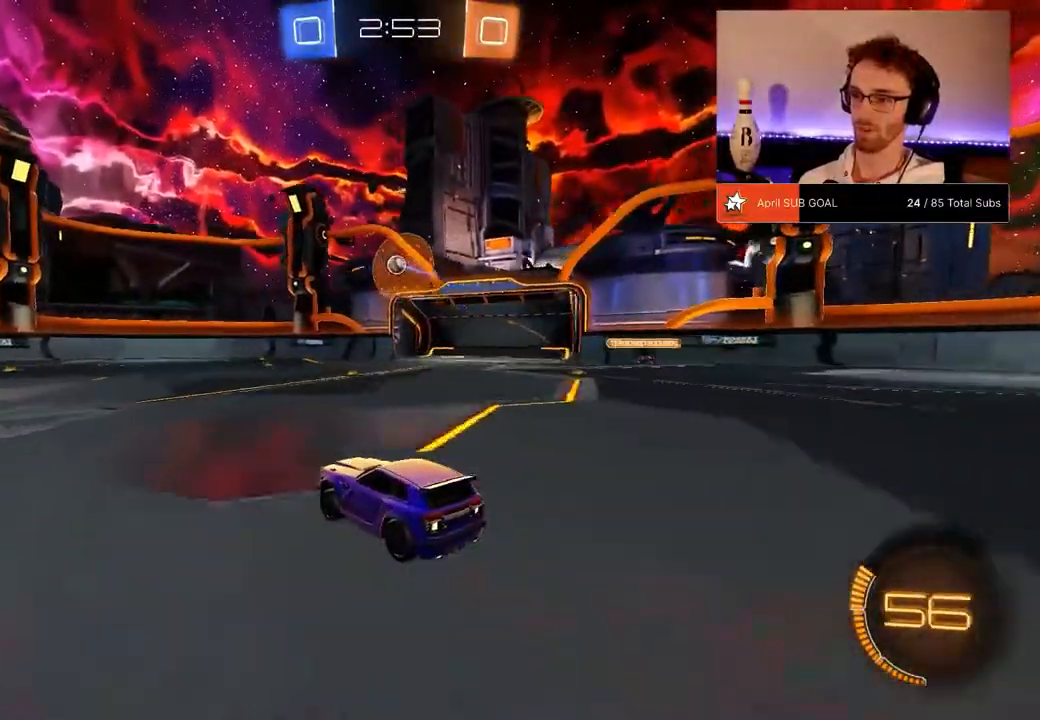
{"buttons": ["L1", "R2"], "left_stick": "up-left", "right_stick": "center", "events": [[17, "left_stick", "down-left"], [117, "left_stick", "right"], [217, "L1", "down"], [217, "left_stick", "up-left"], [317, "A", "down"], [417, "A", "up"]]}
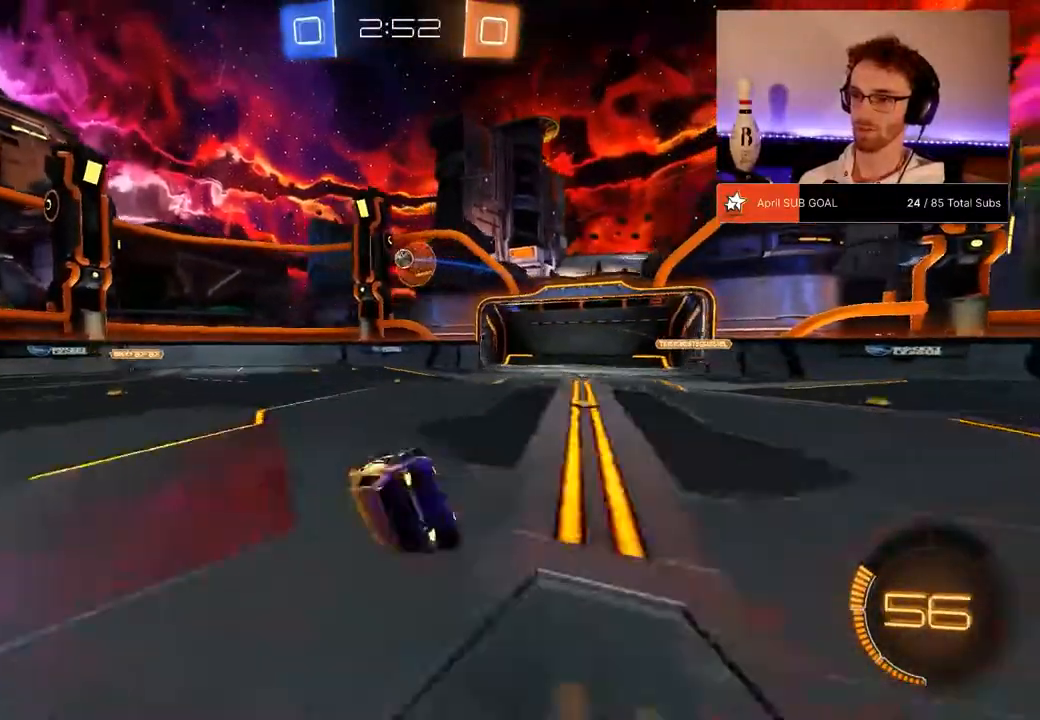
{"buttons": ["R2"], "left_stick": "center", "right_stick": "center", "events": [[83, "L1", "up"], [83, "left_stick", "center"], [233, "A", "down"], [233, "left_stick", "down-right"], [333, "left_stick", "center"], [467, "A", "up"]]}